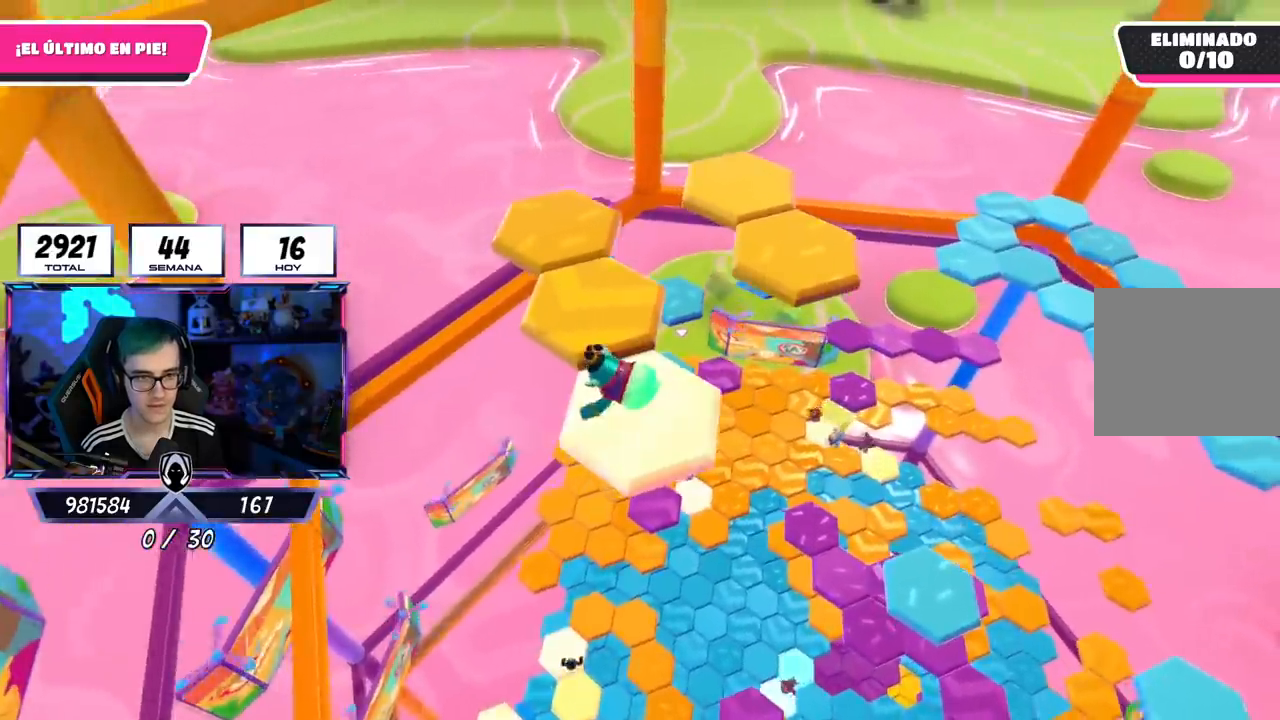
Gameplay with a controller (PlayStation layout); each line is a JSON object with the inputs held at the frame after it. "events" lists button and stick changes between this image and that frame as [ms after this image, input, new state], when the widget could be followed in between.
{"buttons": [], "left_stick": "up-left", "right_stick": "center", "events": [[334, "CROSS", "down"], [334, "left_stick", "up-left"], [484, "CROSS", "up"]]}
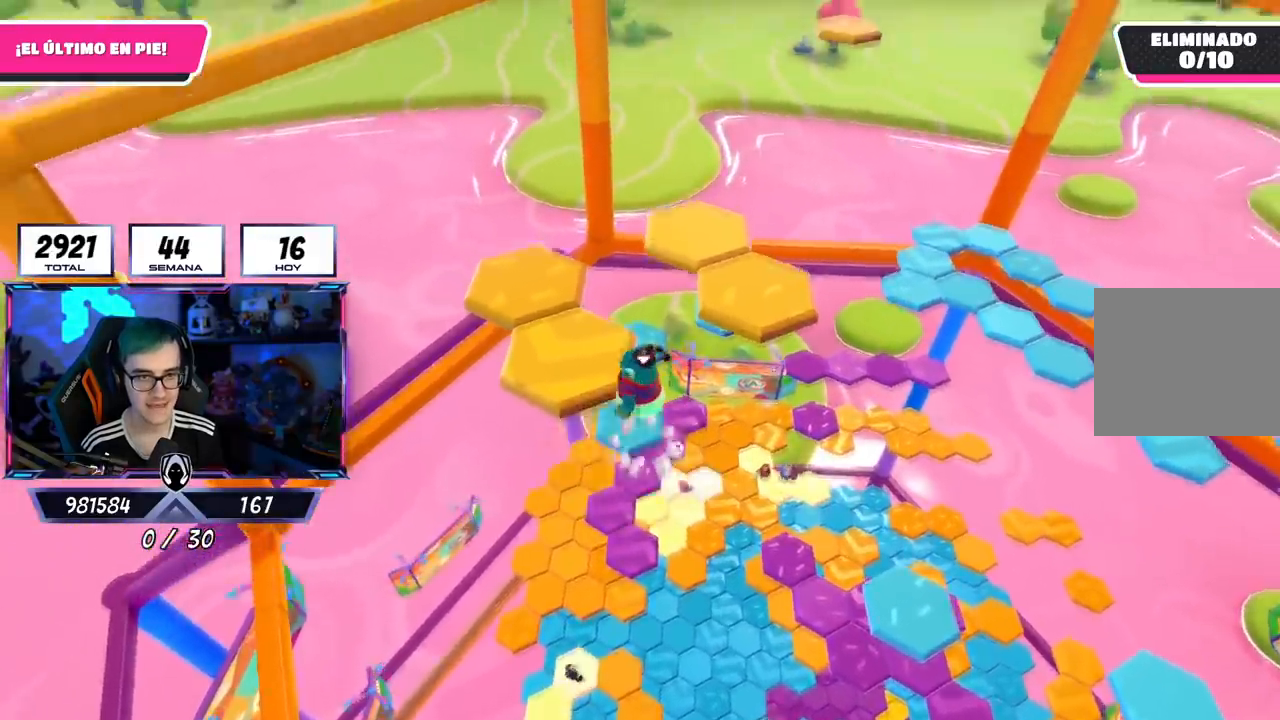
{"buttons": [], "left_stick": "left", "right_stick": "center", "events": [[183, "left_stick", "up"], [300, "SQUARE", "down"], [383, "left_stick", "center"], [433, "SQUARE", "up"], [467, "left_stick", "left"]]}
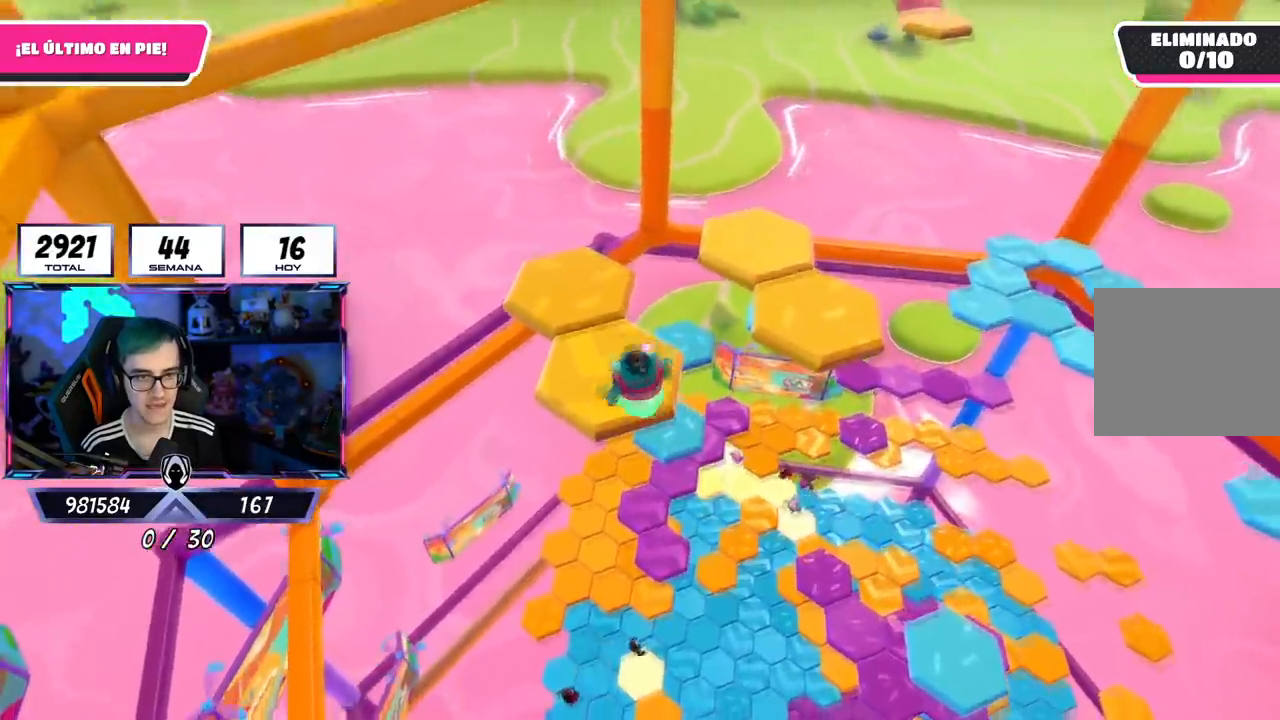
{"buttons": [], "left_stick": "center", "right_stick": "center", "events": [[83, "left_stick", "center"], [83, "right_stick", "down-right"], [350, "right_stick", "center"]]}
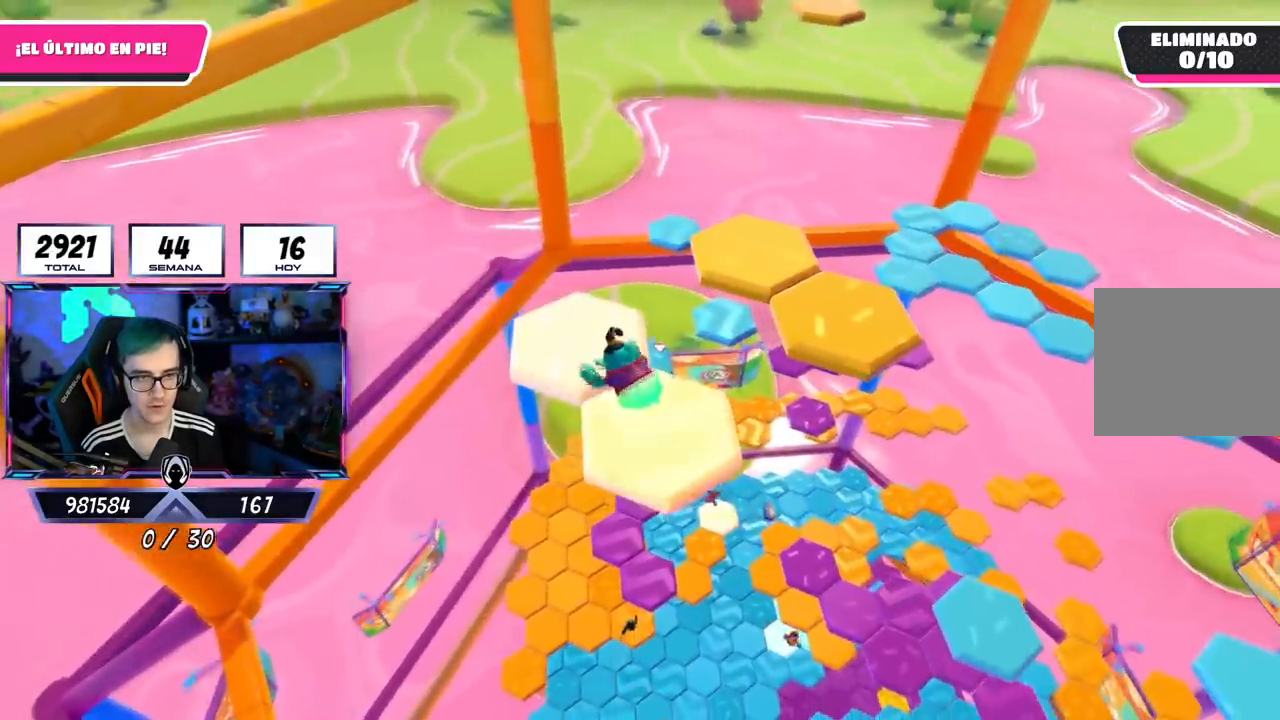
{"buttons": ["CROSS"], "left_stick": "up-right", "right_stick": "center", "events": [[150, "left_stick", "up-right"], [333, "CROSS", "down"]]}
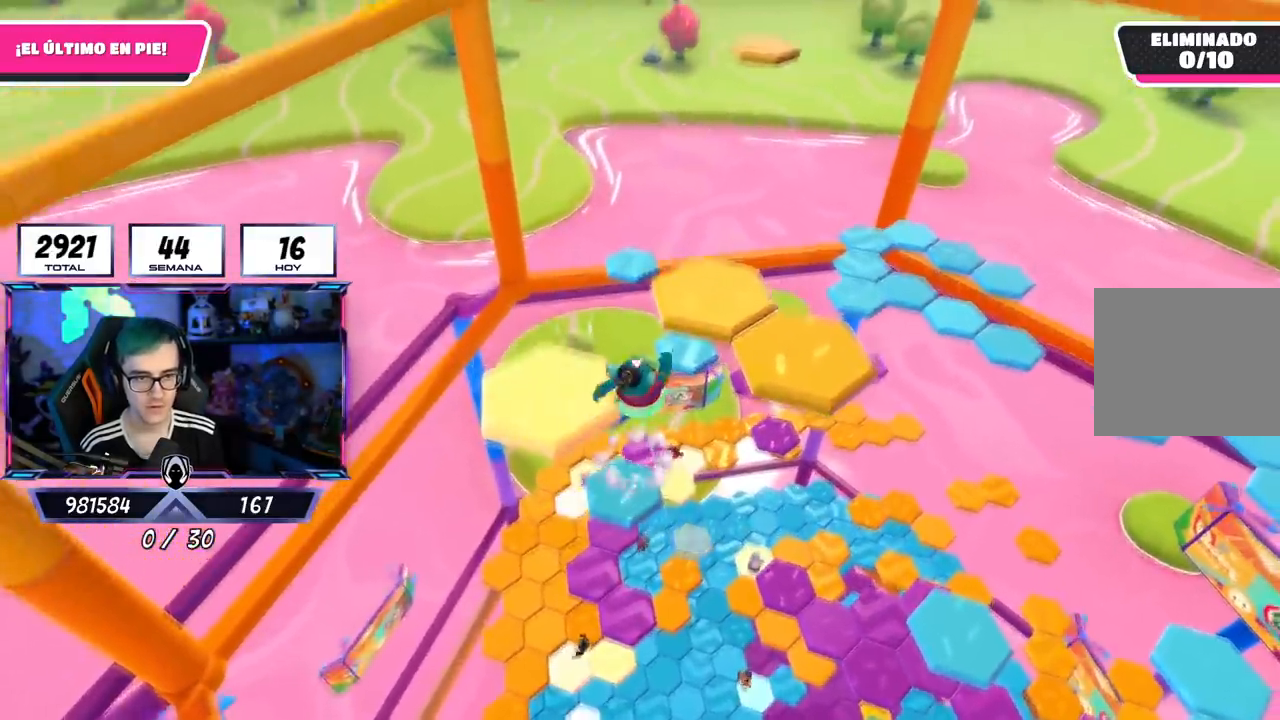
{"buttons": [], "left_stick": "up-right", "right_stick": "center", "events": [[150, "CROSS", "up"], [284, "SQUARE", "down"], [434, "SQUARE", "up"]]}
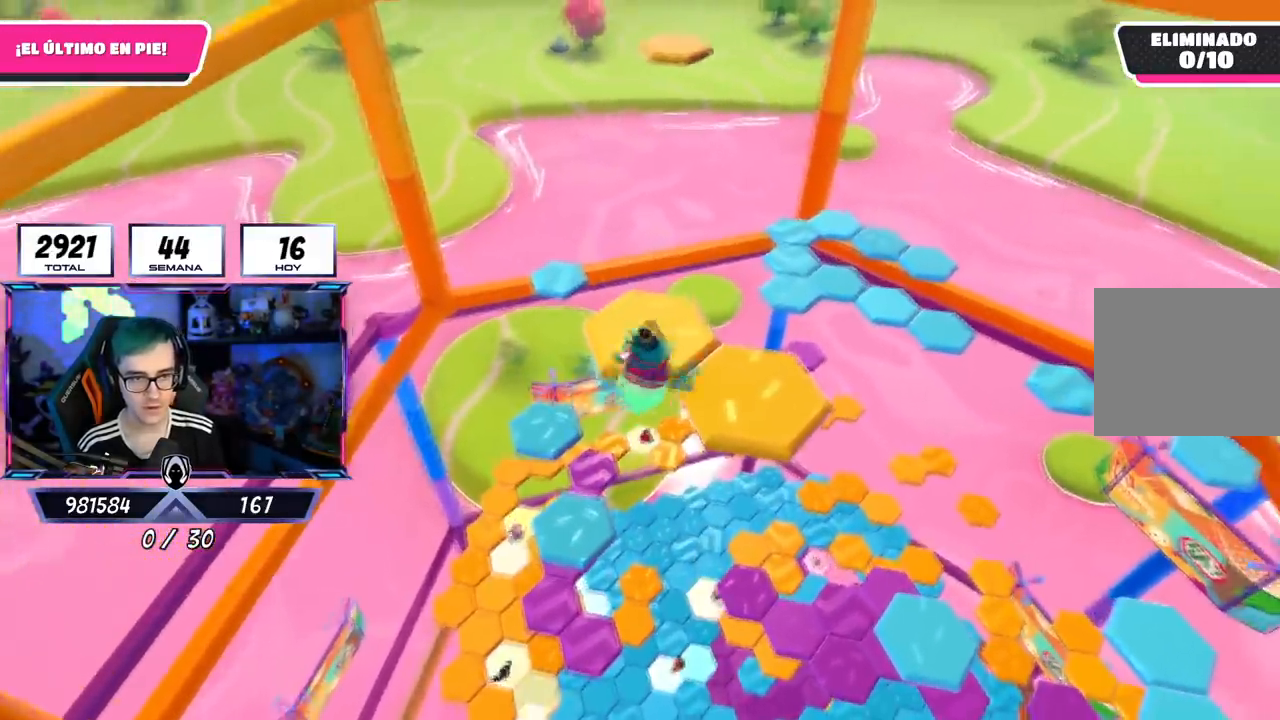
{"buttons": [], "left_stick": "up-right", "right_stick": "down-right", "events": [[66, "right_stick", "down-right"]]}
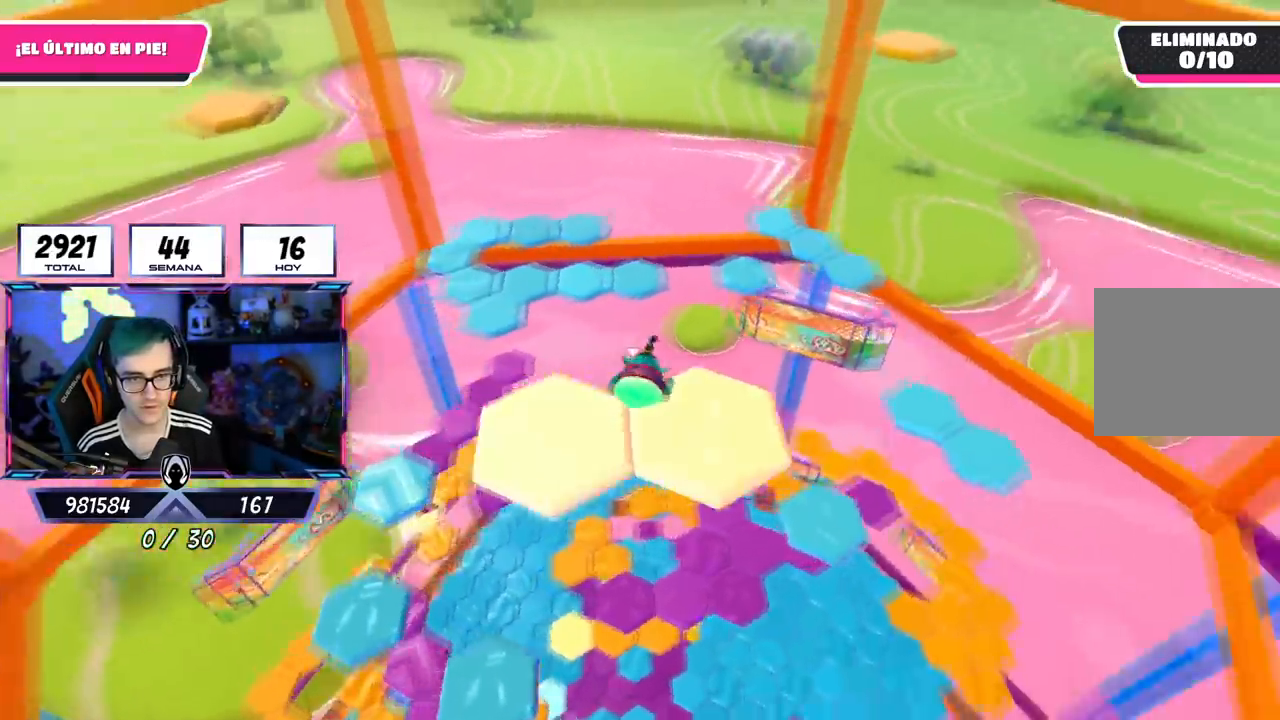
{"buttons": ["CROSS"], "left_stick": "up-right", "right_stick": "center", "events": [[134, "right_stick", "center"], [250, "CROSS", "down"]]}
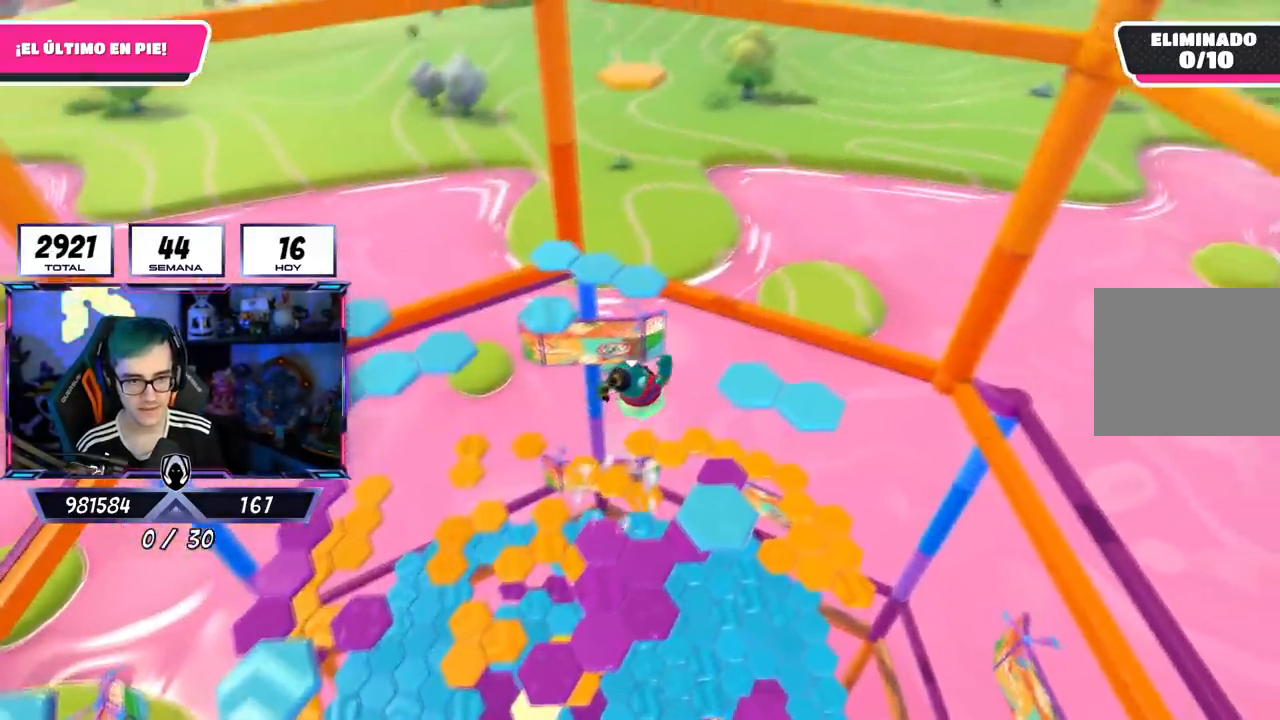
{"buttons": [], "left_stick": "up-right", "right_stick": "center", "events": [[216, "CROSS", "up"]]}
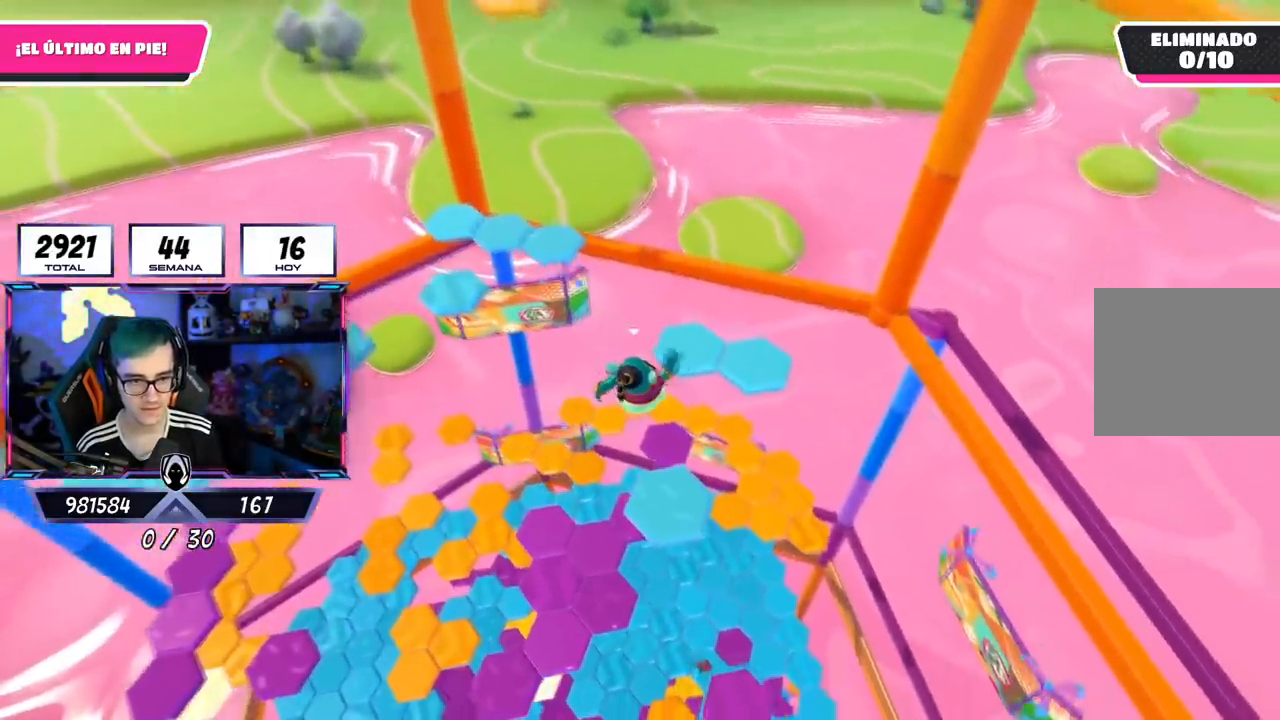
{"buttons": [], "left_stick": "right", "right_stick": "right", "events": [[467, "left_stick", "right"], [467, "right_stick", "right"]]}
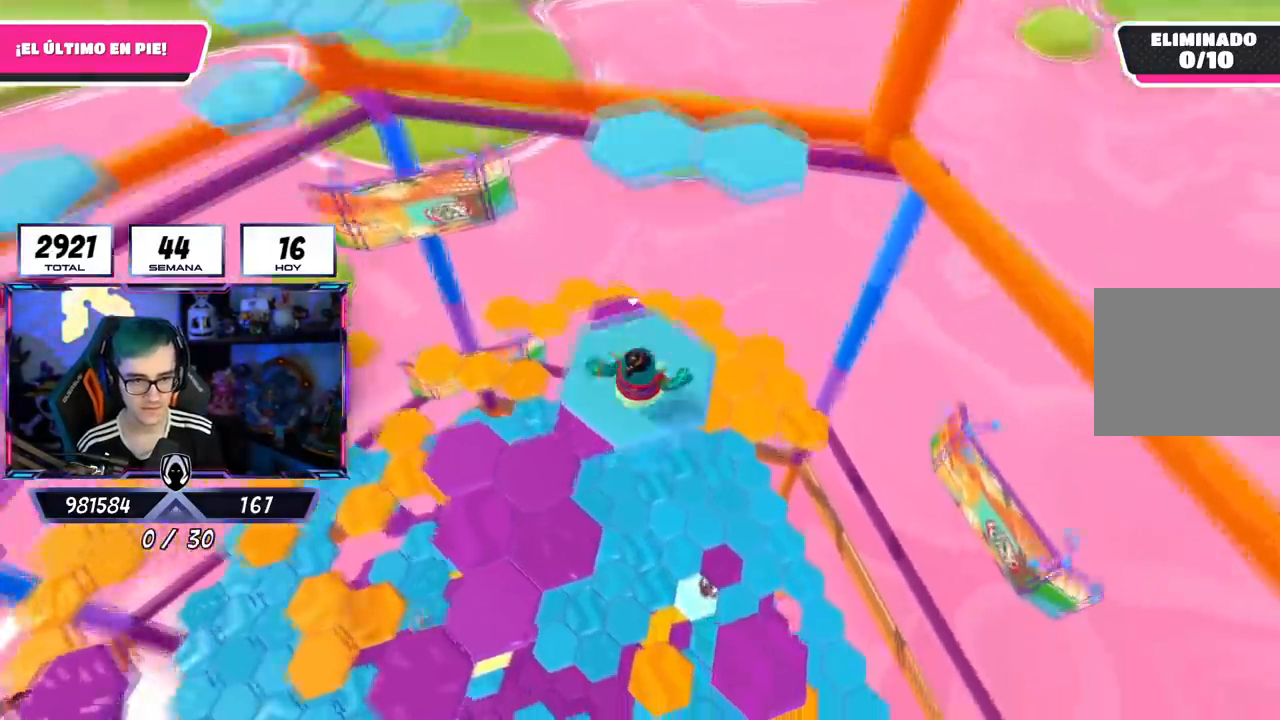
{"buttons": [], "left_stick": "up", "right_stick": "center", "events": [[50, "right_stick", "center"], [133, "left_stick", "up"], [317, "CROSS", "down"], [500, "CROSS", "up"]]}
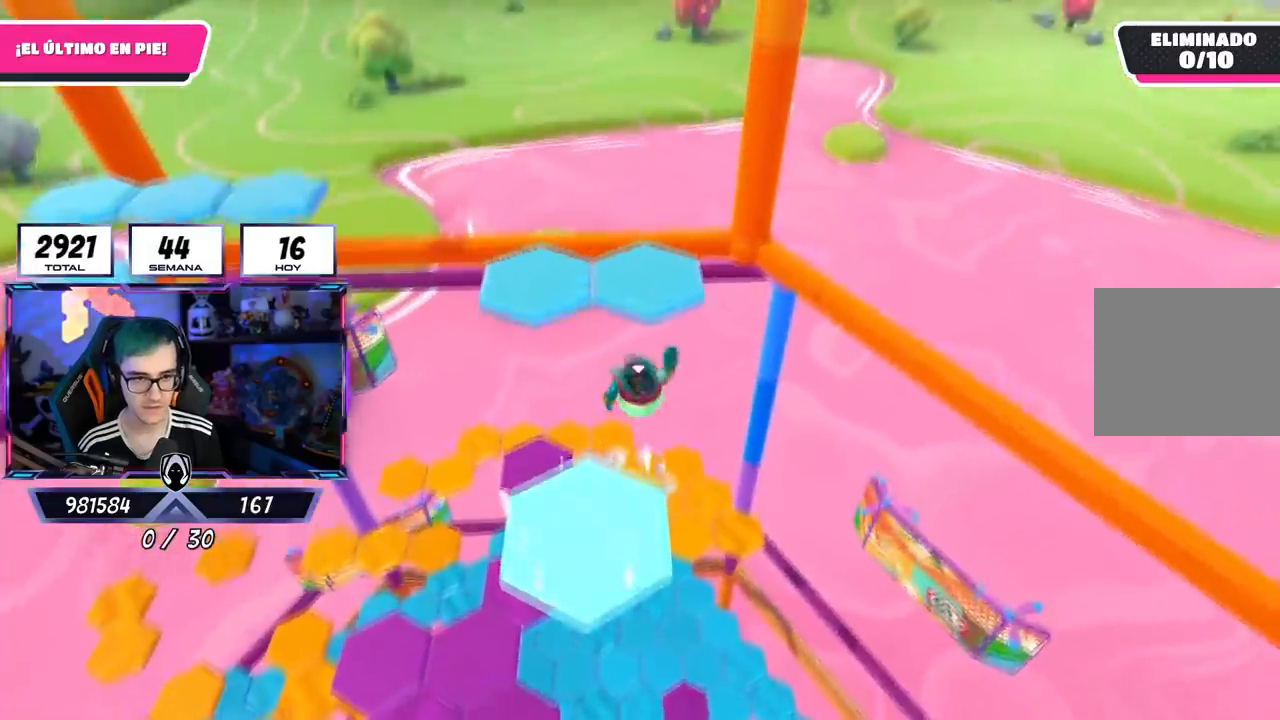
{"buttons": [], "left_stick": "up-left", "right_stick": "left", "events": [[184, "SQUARE", "down"], [284, "SQUARE", "up"], [367, "right_stick", "left"], [451, "left_stick", "up-left"]]}
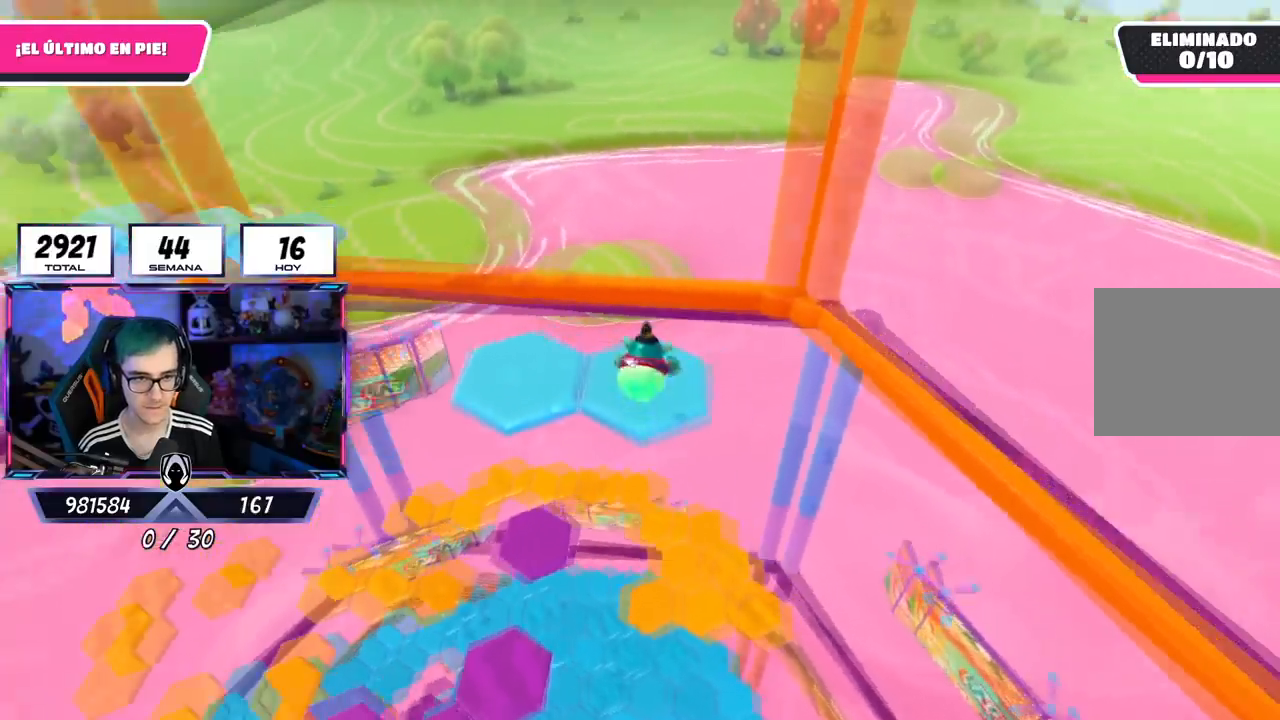
{"buttons": [], "left_stick": "center", "right_stick": "center", "events": [[83, "left_stick", "center"], [333, "right_stick", "center"]]}
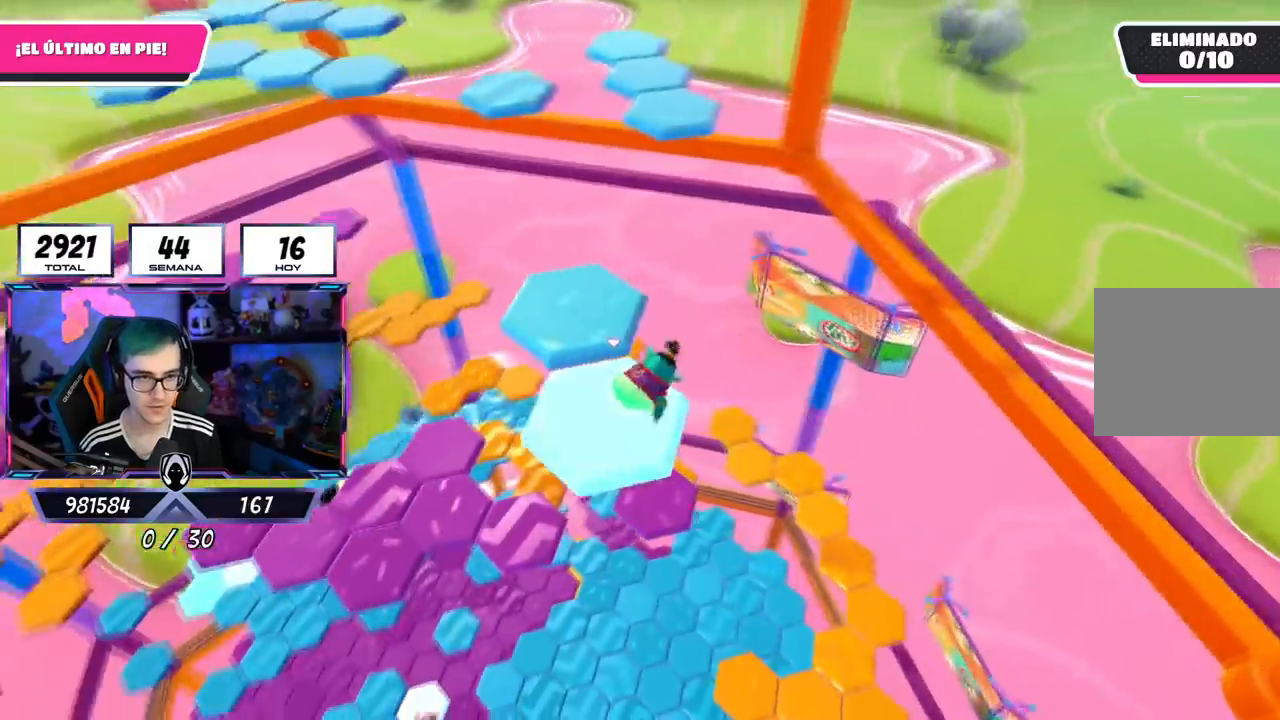
{"buttons": [], "left_stick": "up", "right_stick": "center", "events": [[200, "left_stick", "up-left"], [234, "CROSS", "down"], [400, "CROSS", "up"], [417, "left_stick", "up"]]}
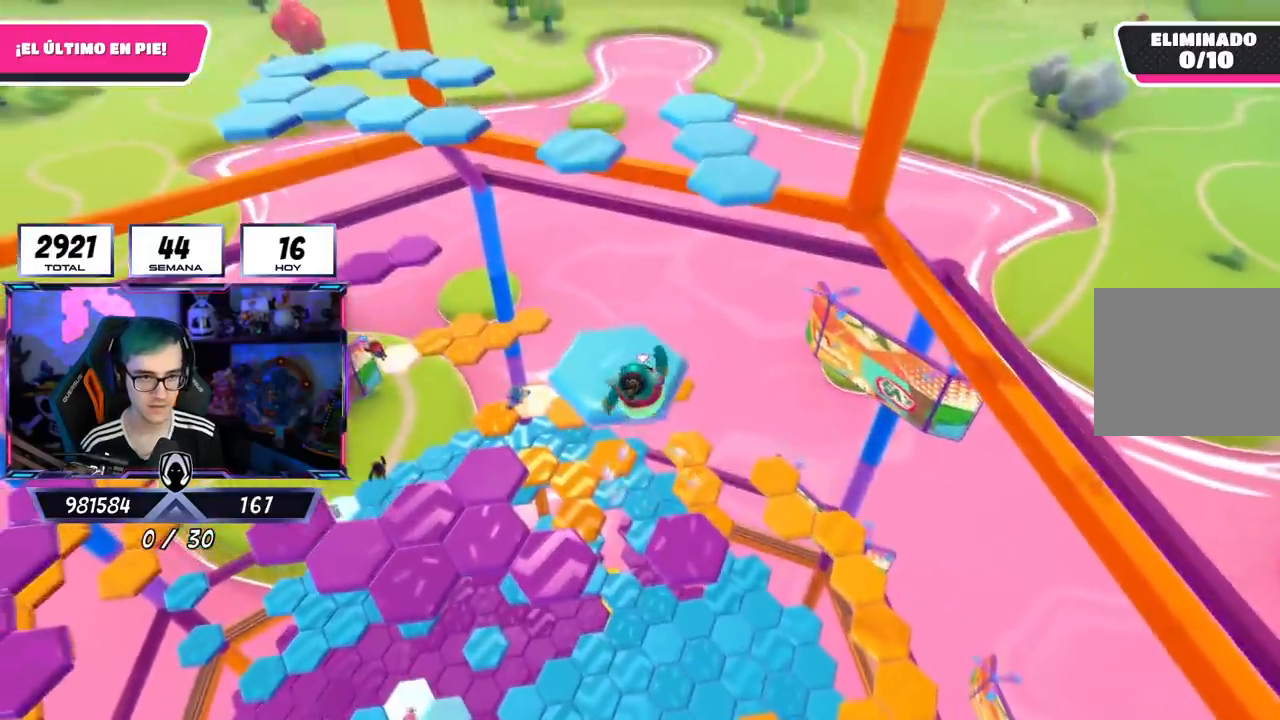
{"buttons": [], "left_stick": "up-right", "right_stick": "down", "events": [[50, "SQUARE", "down"], [150, "SQUARE", "up"], [283, "left_stick", "up-right"], [367, "right_stick", "down-right"], [450, "right_stick", "down"]]}
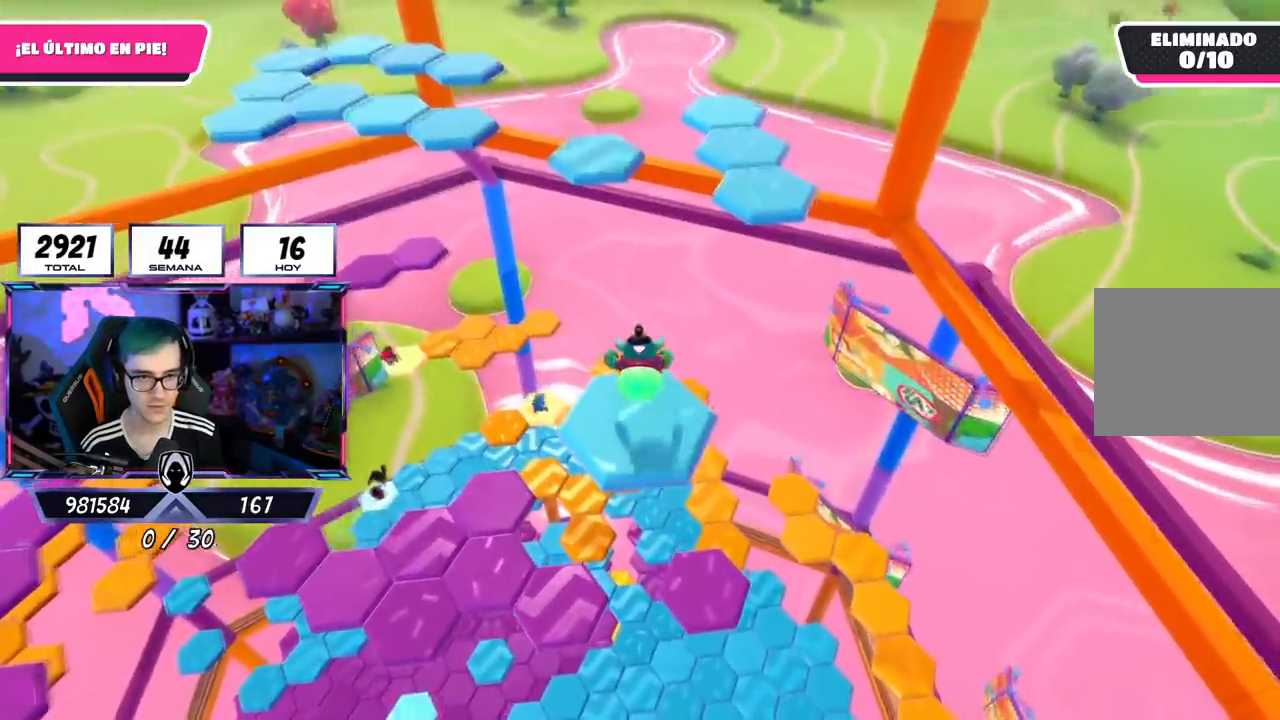
{"buttons": [], "left_stick": "left", "right_stick": "center", "events": [[317, "left_stick", "up"], [334, "right_stick", "center"], [501, "left_stick", "left"]]}
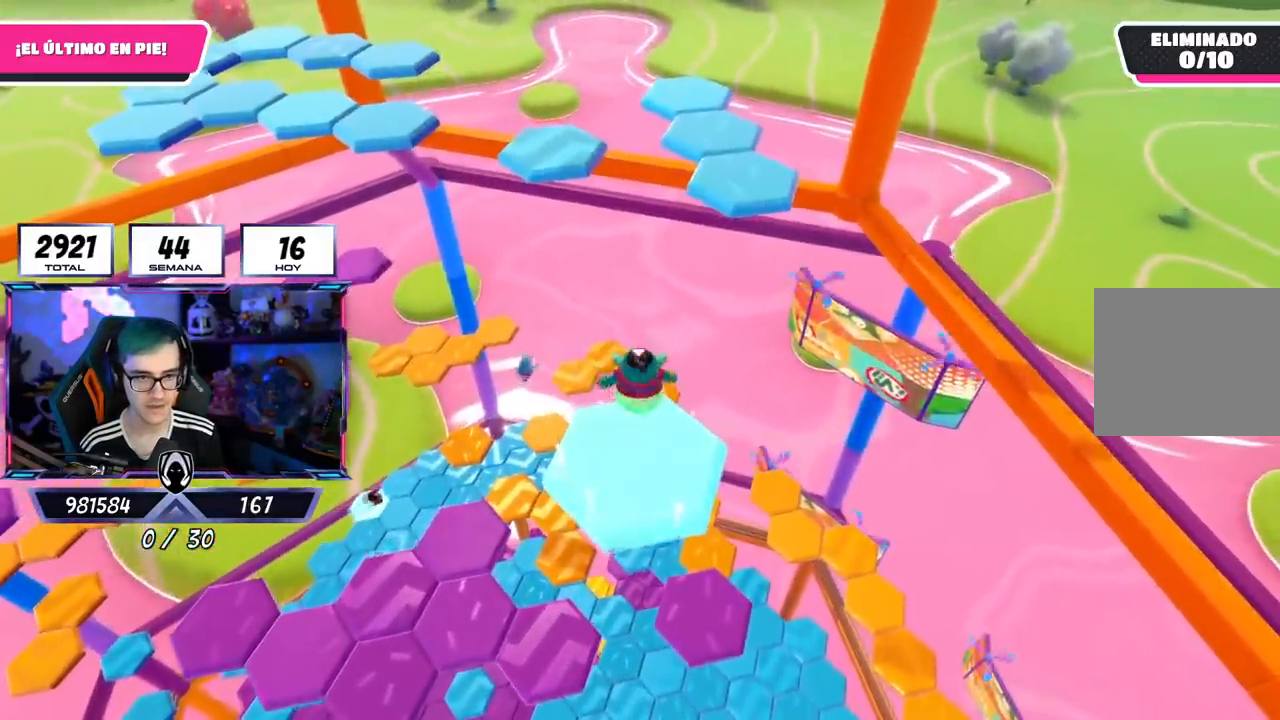
{"buttons": [], "left_stick": "down", "right_stick": "down-left", "events": [[50, "CROSS", "down"], [266, "CROSS", "up"], [300, "right_stick", "down-left"], [317, "left_stick", "down"]]}
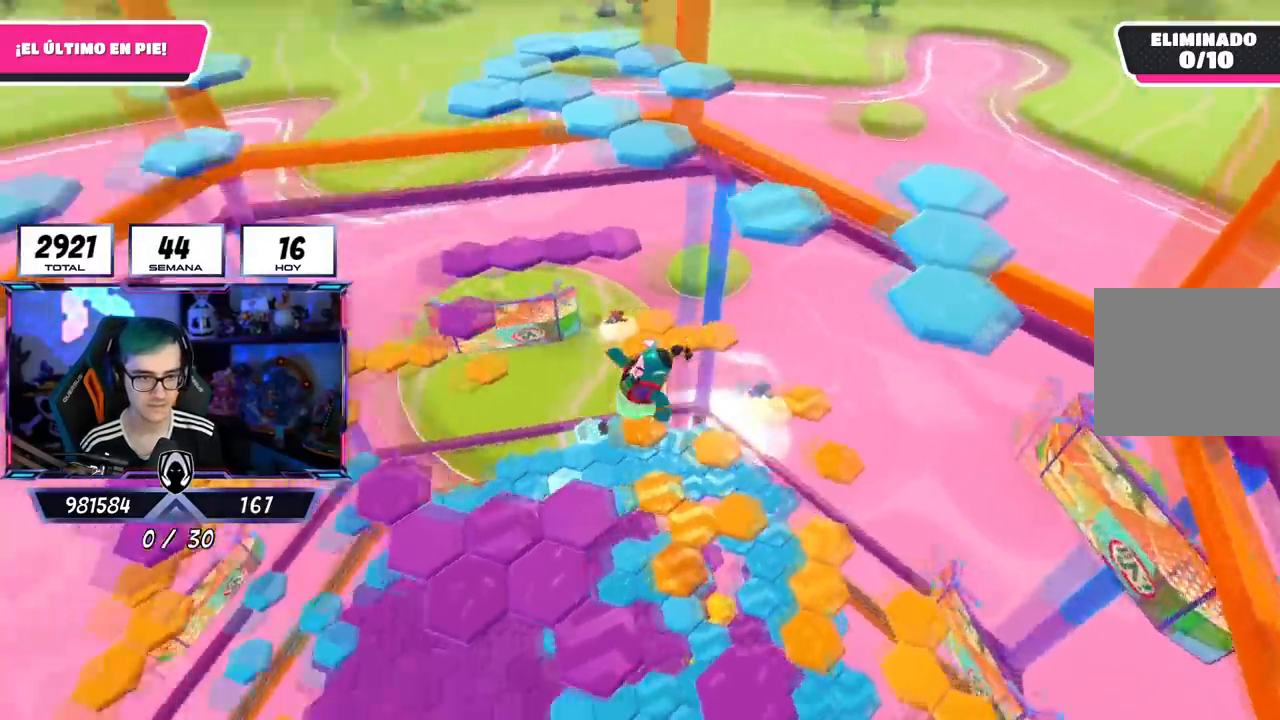
{"buttons": [], "left_stick": "down", "right_stick": "center", "events": [[33, "left_stick", "left"], [67, "right_stick", "center"], [184, "left_stick", "up"], [300, "left_stick", "right"], [467, "left_stick", "down"]]}
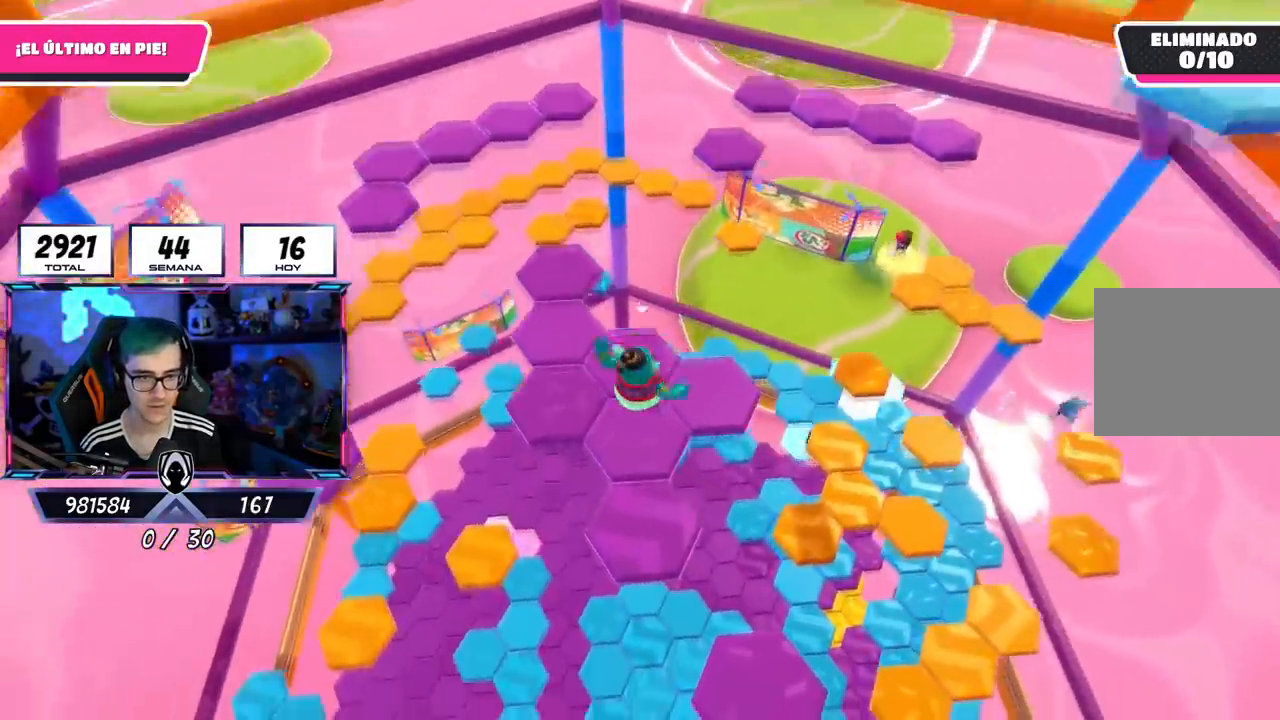
{"buttons": [], "left_stick": "center", "right_stick": "center", "events": [[133, "left_stick", "up-right"], [133, "right_stick", "down"], [233, "left_stick", "center"], [417, "right_stick", "center"]]}
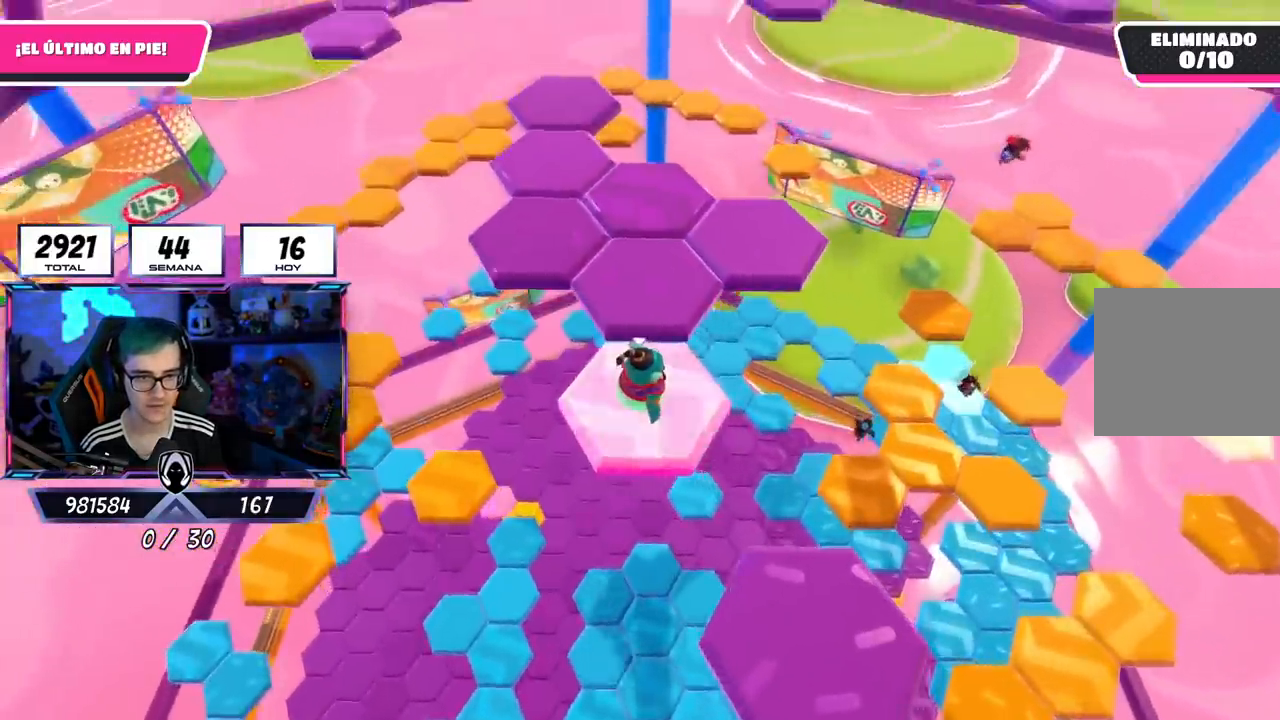
{"buttons": [], "left_stick": "center", "right_stick": "center", "events": [[217, "CROSS", "down"], [334, "left_stick", "up"], [350, "CROSS", "up"], [484, "left_stick", "center"]]}
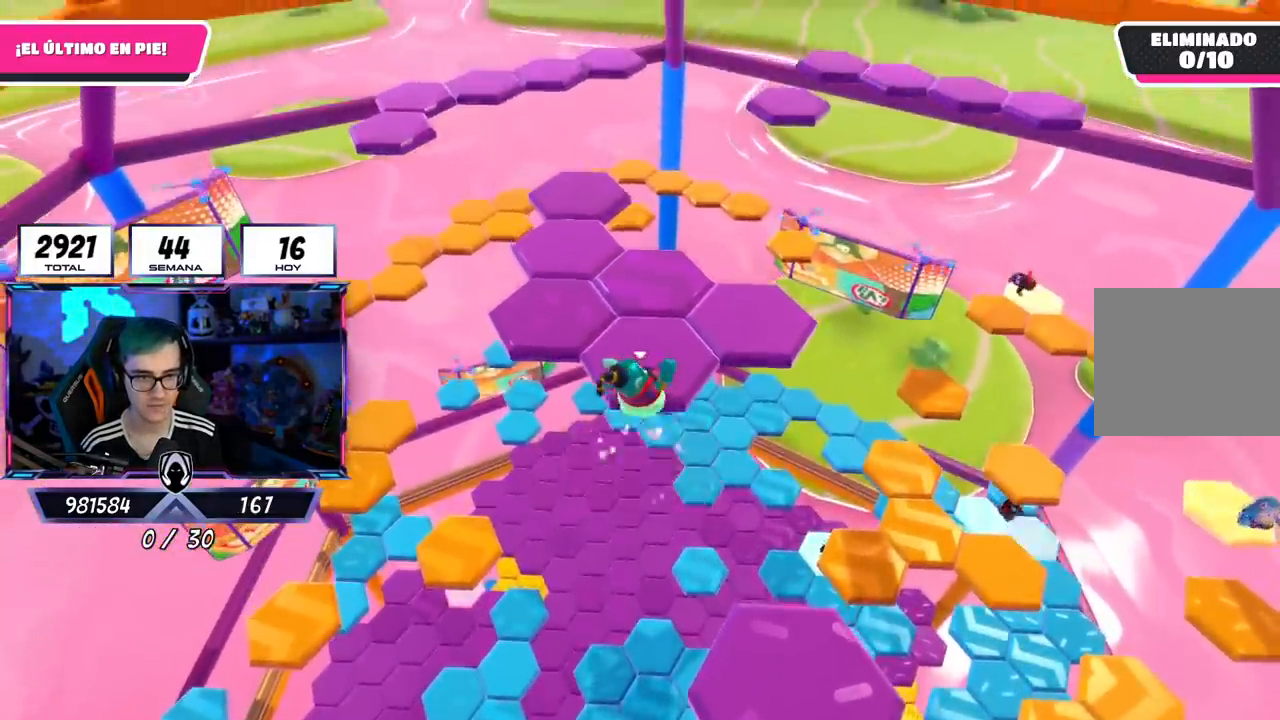
{"buttons": [], "left_stick": "up", "right_stick": "center", "events": [[33, "left_stick", "up"], [116, "SQUARE", "down"], [283, "SQUARE", "up"]]}
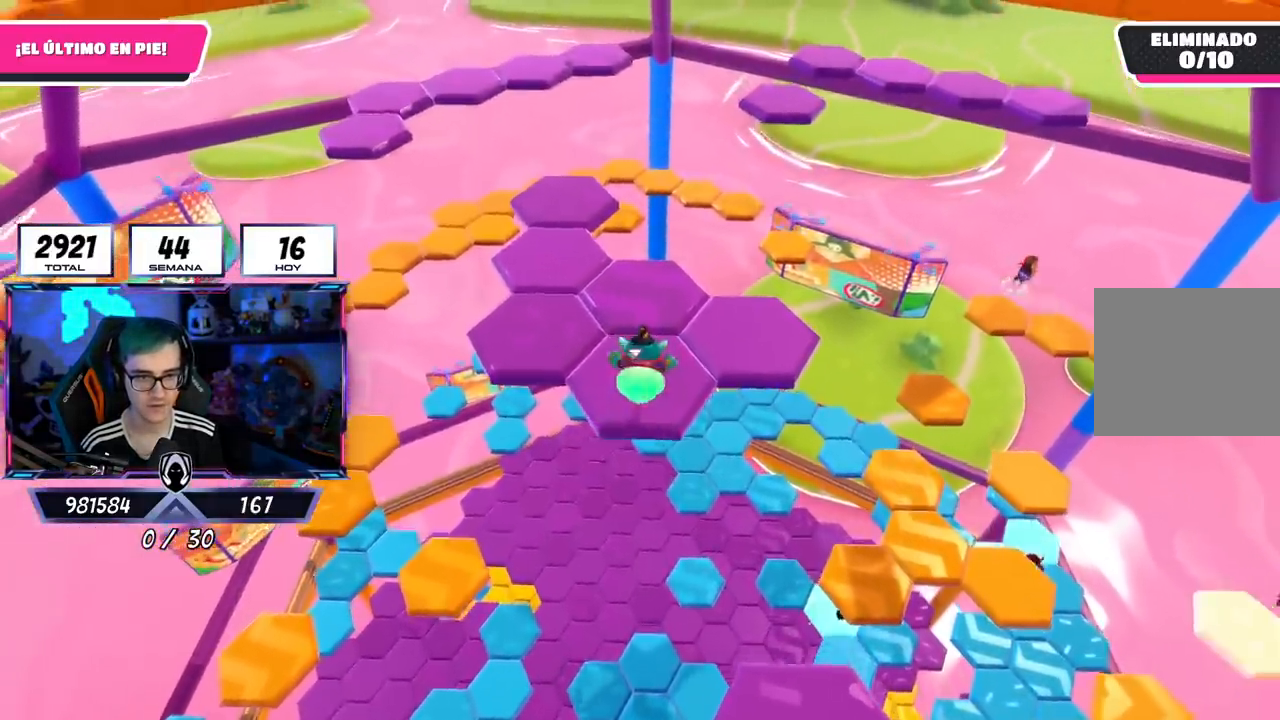
{"buttons": [], "left_stick": "center", "right_stick": "center", "events": [[33, "right_stick", "down-right"], [100, "left_stick", "center"], [234, "right_stick", "center"]]}
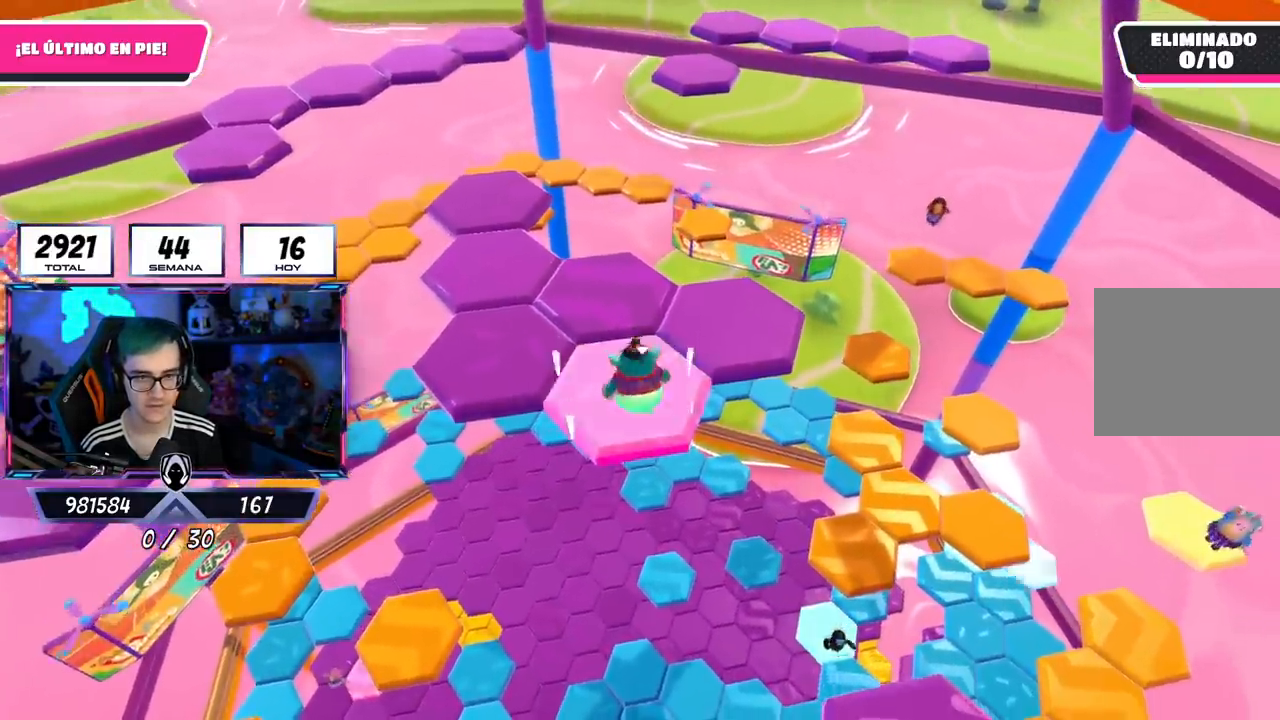
{"buttons": [], "left_stick": "up-right", "right_stick": "center", "events": [[183, "CROSS", "down"], [200, "left_stick", "up-right"], [333, "CROSS", "up"]]}
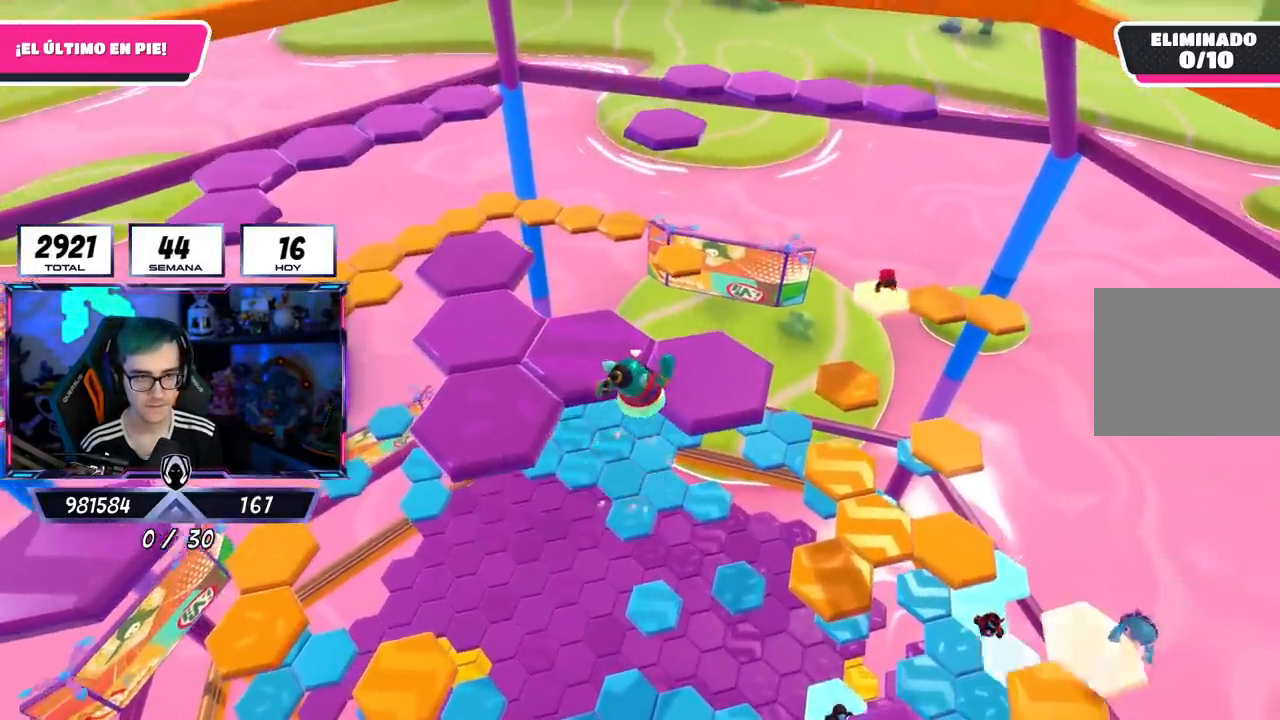
{"buttons": [], "left_stick": "center", "right_stick": "left", "events": [[83, "SQUARE", "down"], [150, "SQUARE", "up"], [217, "right_stick", "left"], [467, "left_stick", "center"]]}
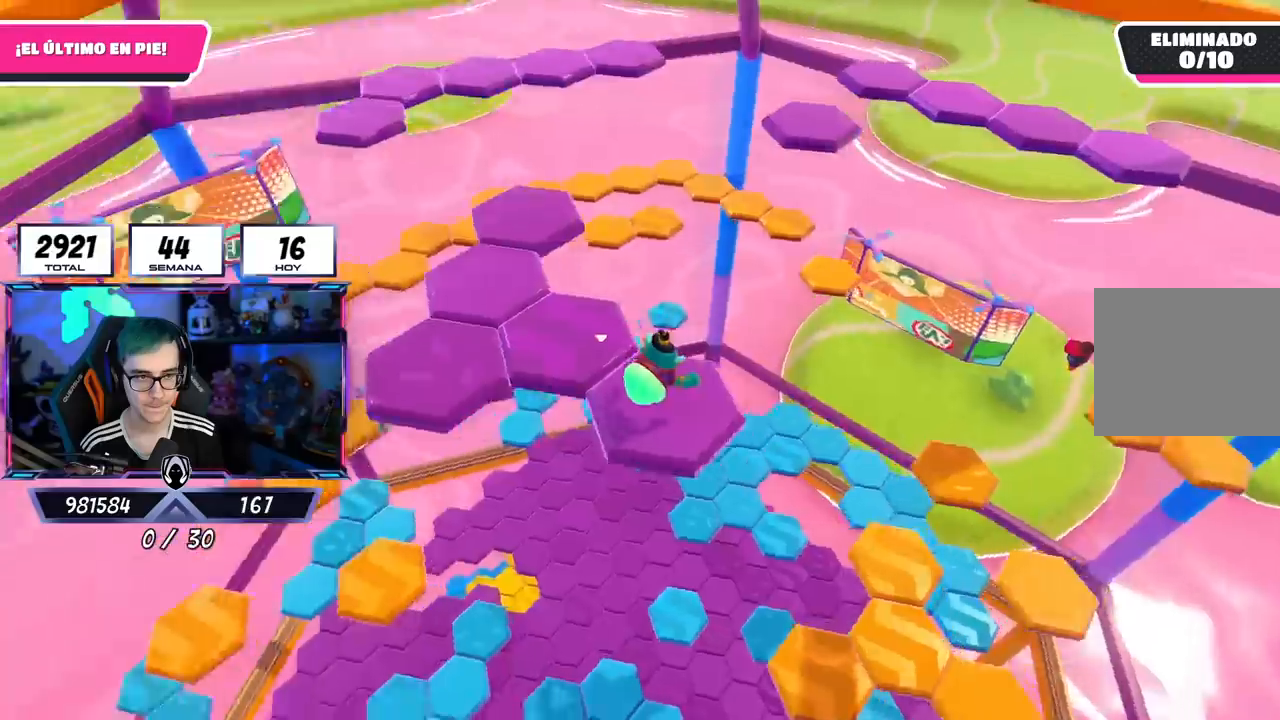
{"buttons": [], "left_stick": "center", "right_stick": "center", "events": [[66, "right_stick", "center"]]}
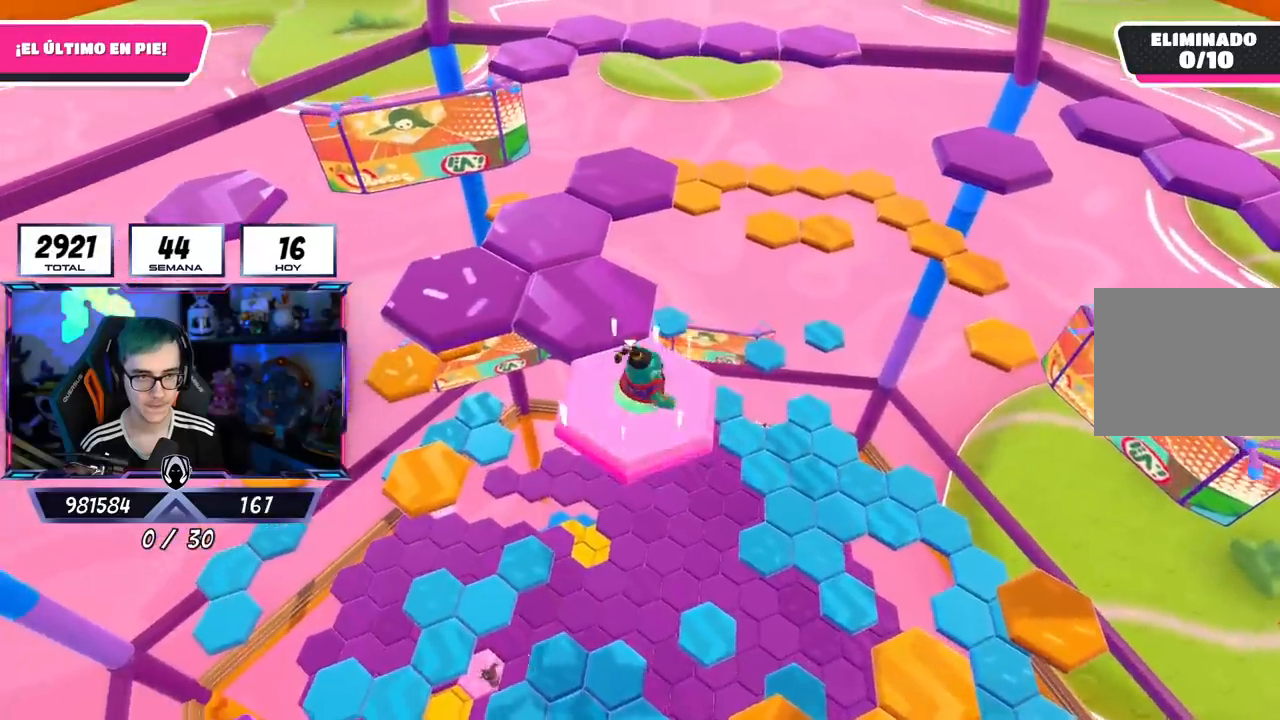
{"buttons": [], "left_stick": "up-left", "right_stick": "center", "events": [[100, "CROSS", "down"], [284, "left_stick", "up-left"], [300, "CROSS", "up"]]}